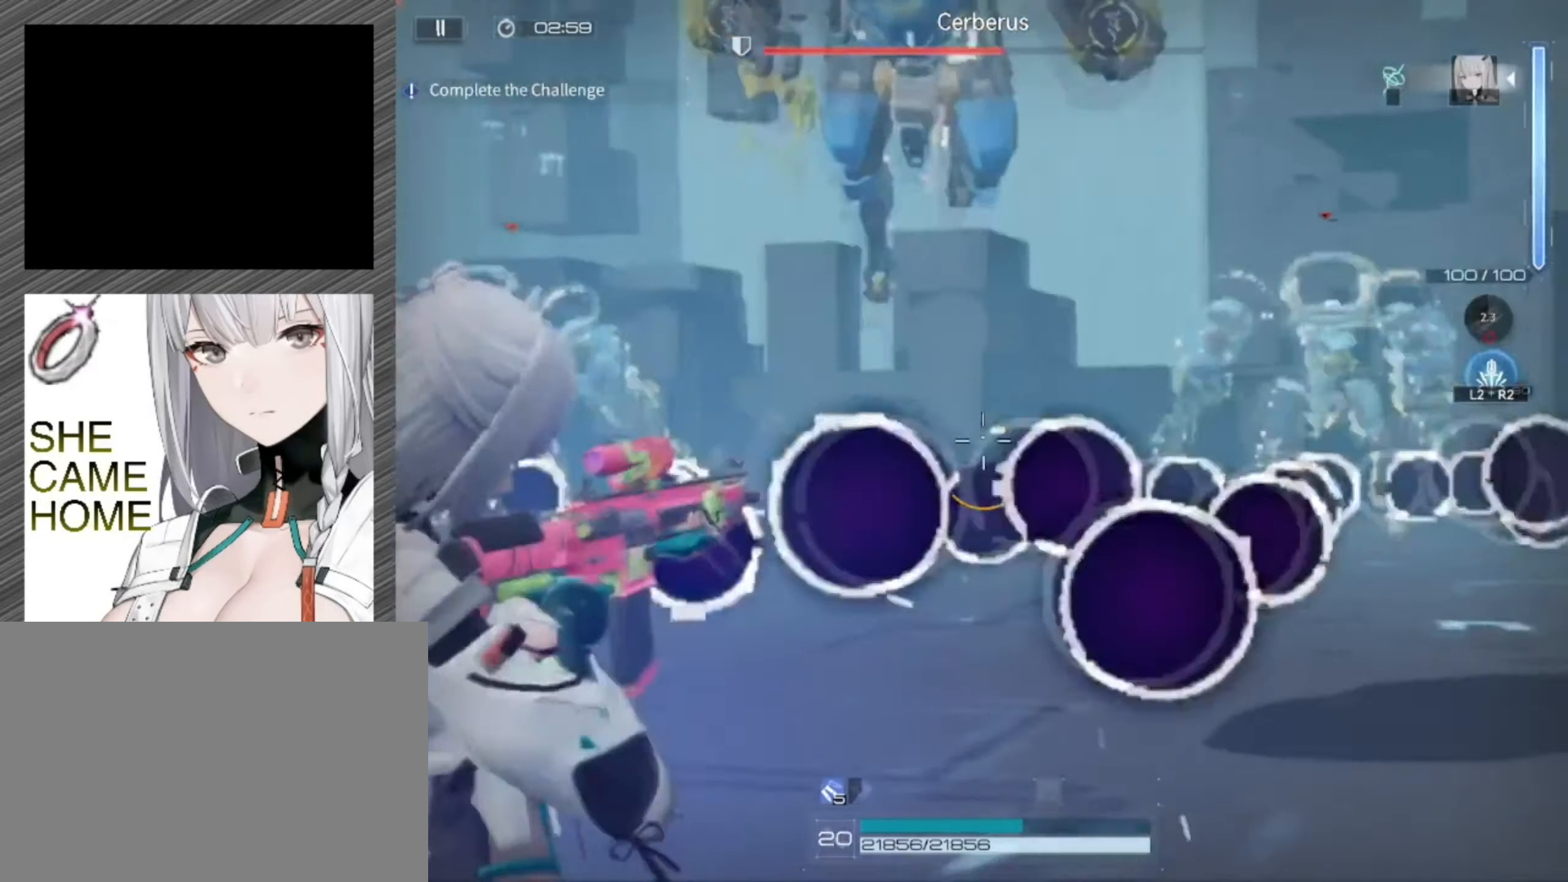
Gameplay with a controller (PlayStation layout); each line is a JSON object with the inputs held at the frame after it. "events" lists button and stick changes between this image and that frame as [ms after this image, input, new state], when the widget could be followed in between.
{"buttons": ["L1", "R1"], "left_stick": "center", "right_stick": "center", "events": []}
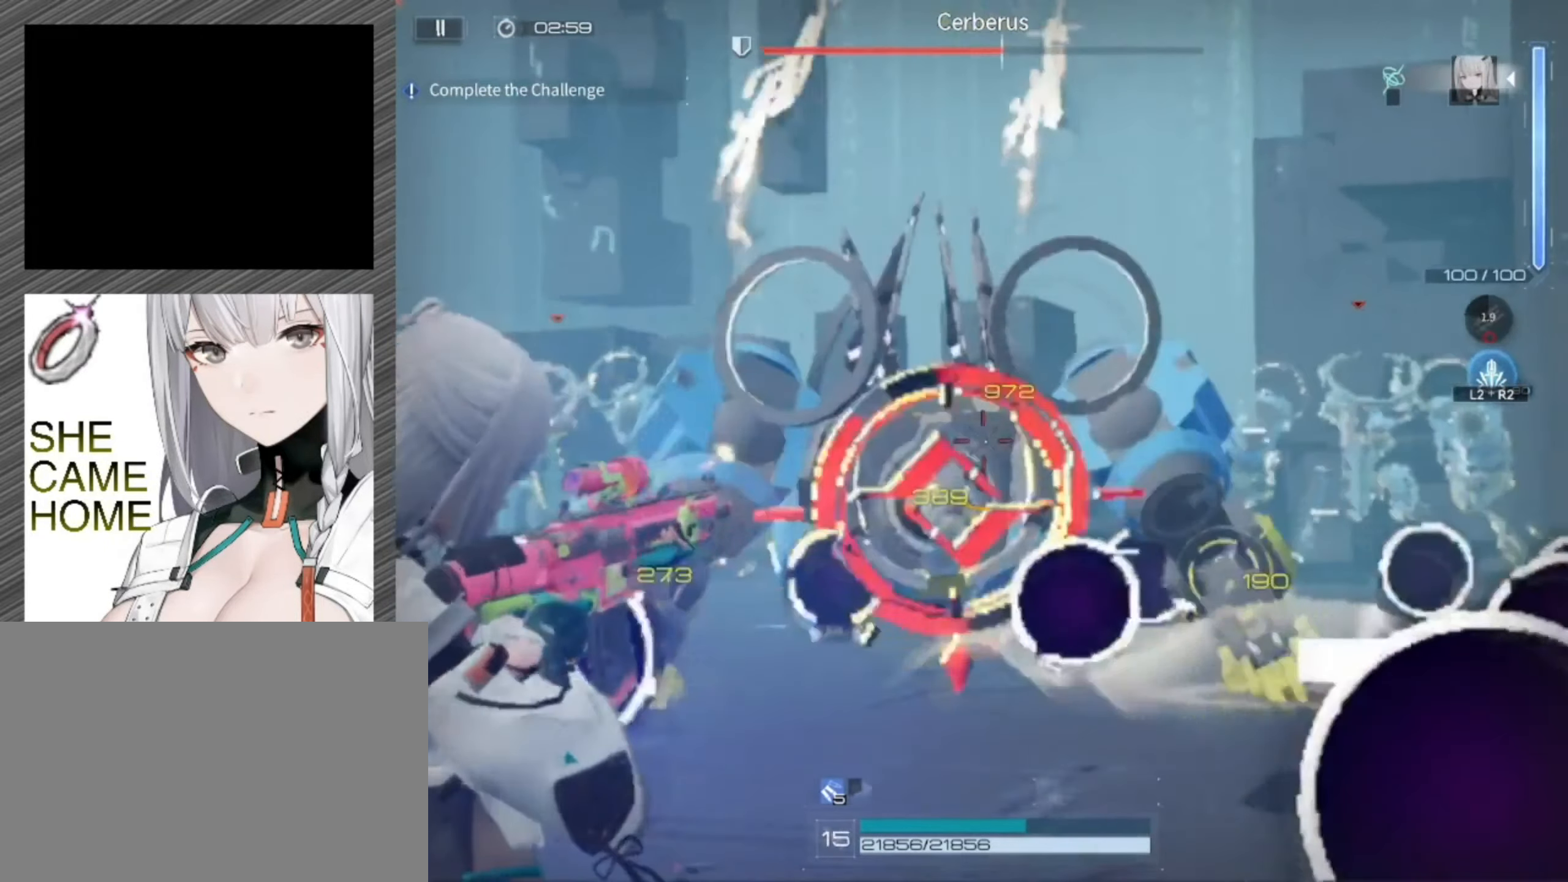
{"buttons": ["L1", "R1"], "left_stick": "center", "right_stick": "center", "events": []}
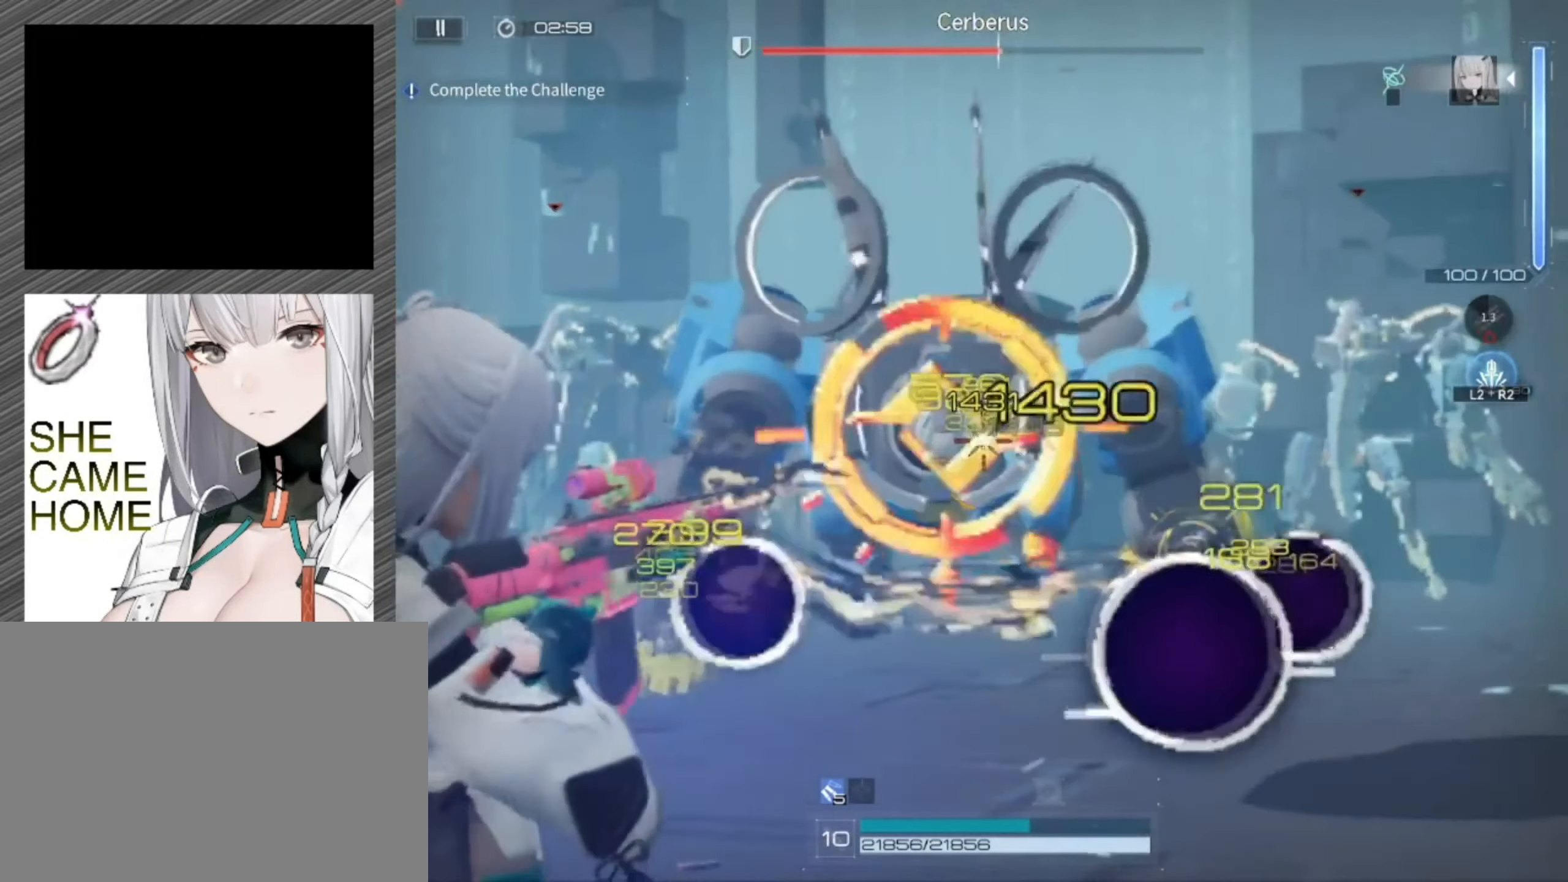
{"buttons": ["L1", "R1"], "left_stick": "center", "right_stick": "center", "events": []}
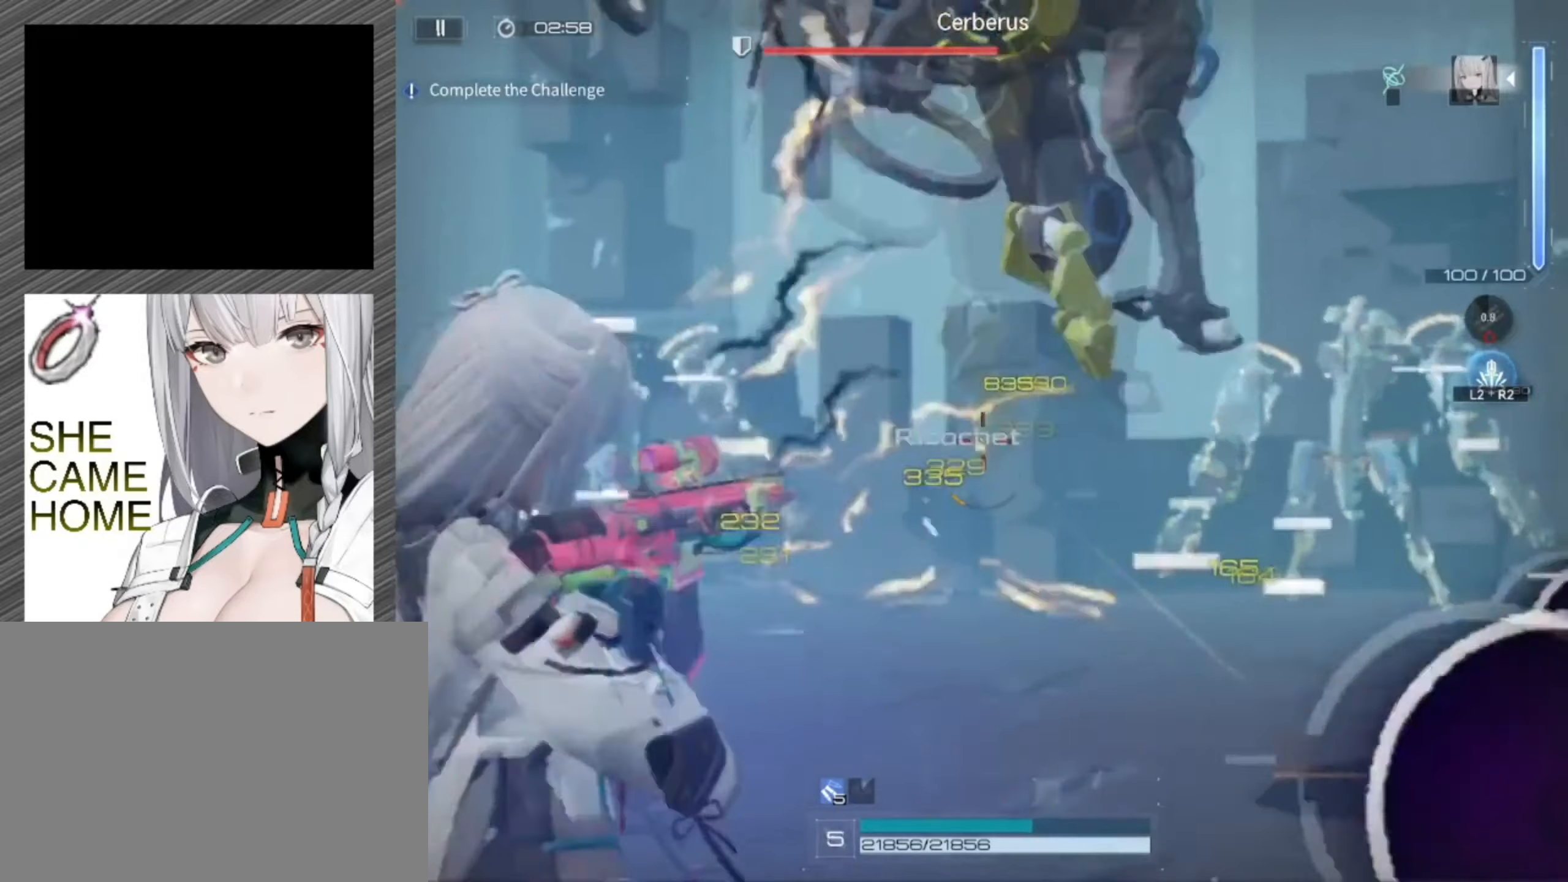
{"buttons": [], "left_stick": "center", "right_stick": "center", "events": [[133, "L1", "up"], [167, "R1", "up"]]}
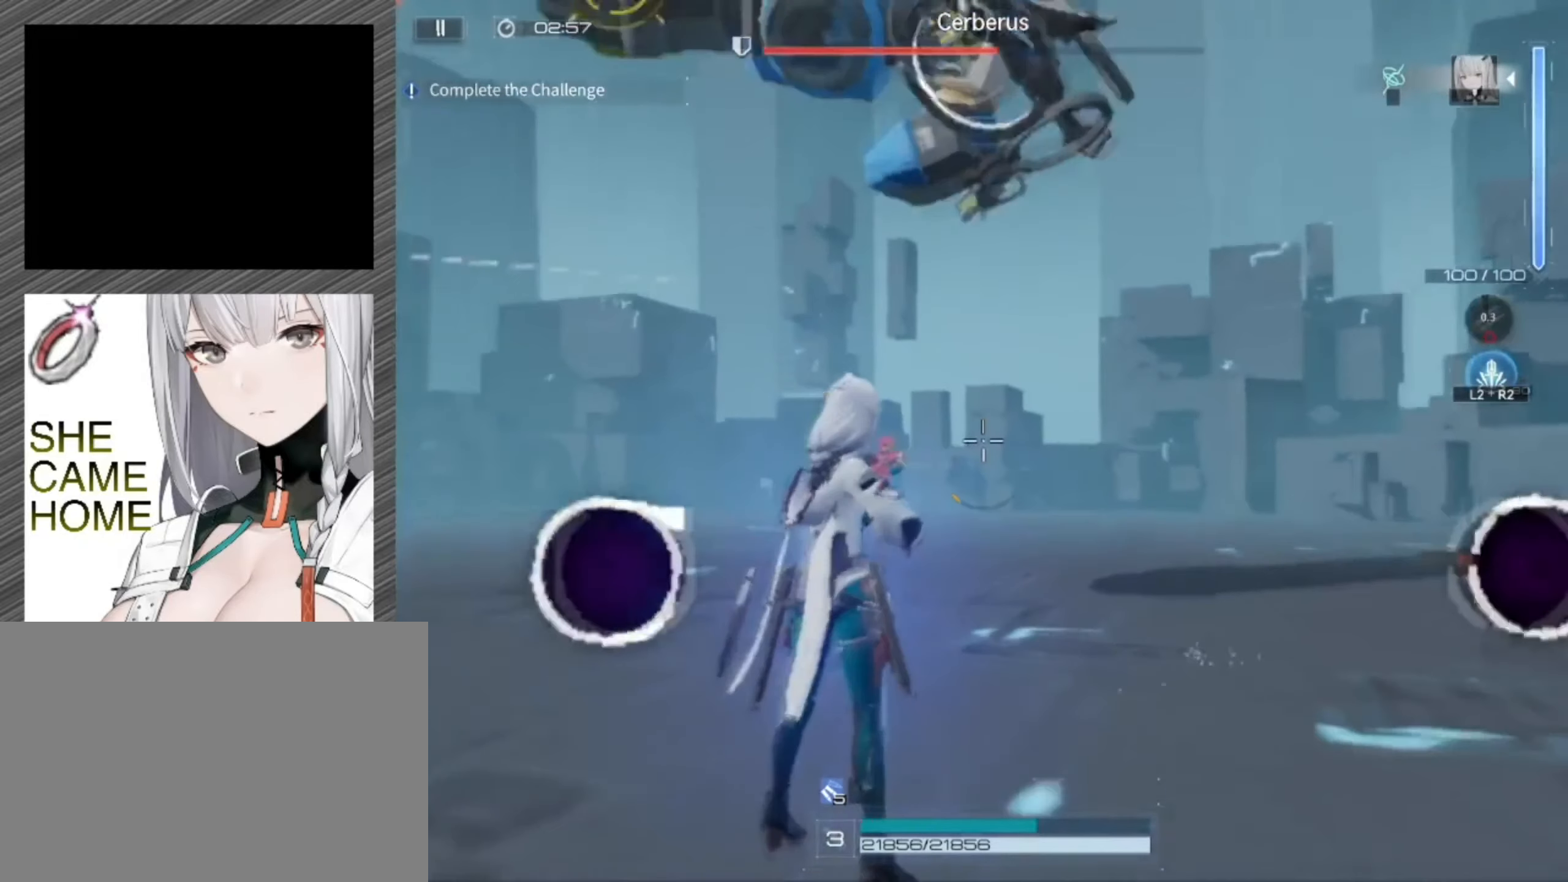
{"buttons": [], "left_stick": "left", "right_stick": "center", "events": [[33, "left_stick", "up"], [67, "L3", "down"], [233, "L3", "up"], [300, "left_stick", "up-left"], [400, "left_stick", "left"]]}
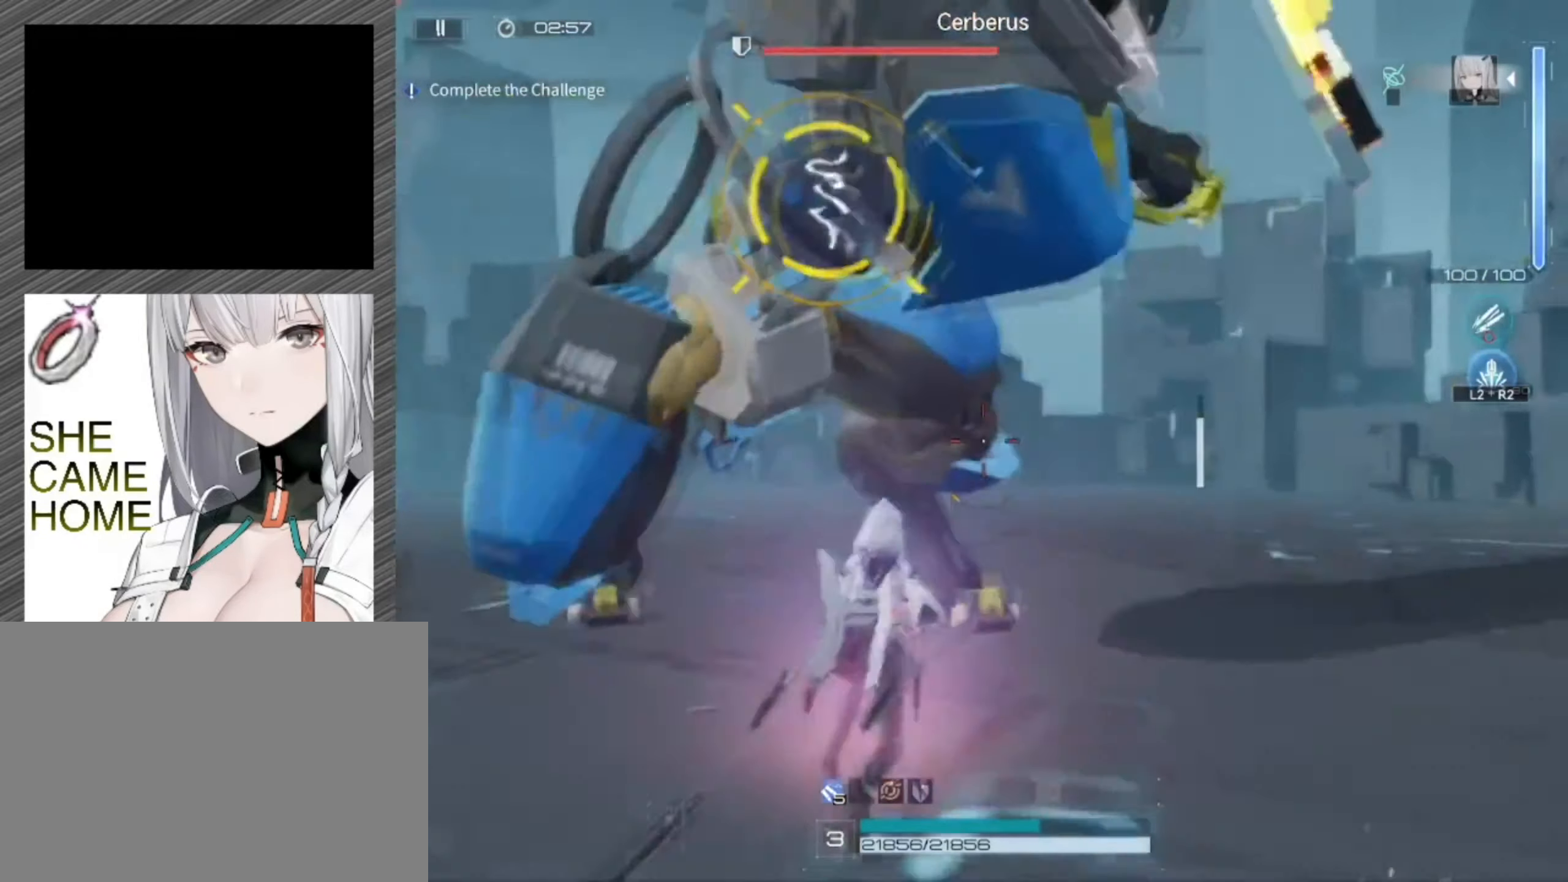
{"buttons": [], "left_stick": "down-left", "right_stick": "center", "events": [[67, "SQUARE", "down"], [67, "left_stick", "down-left"], [167, "SQUARE", "up"]]}